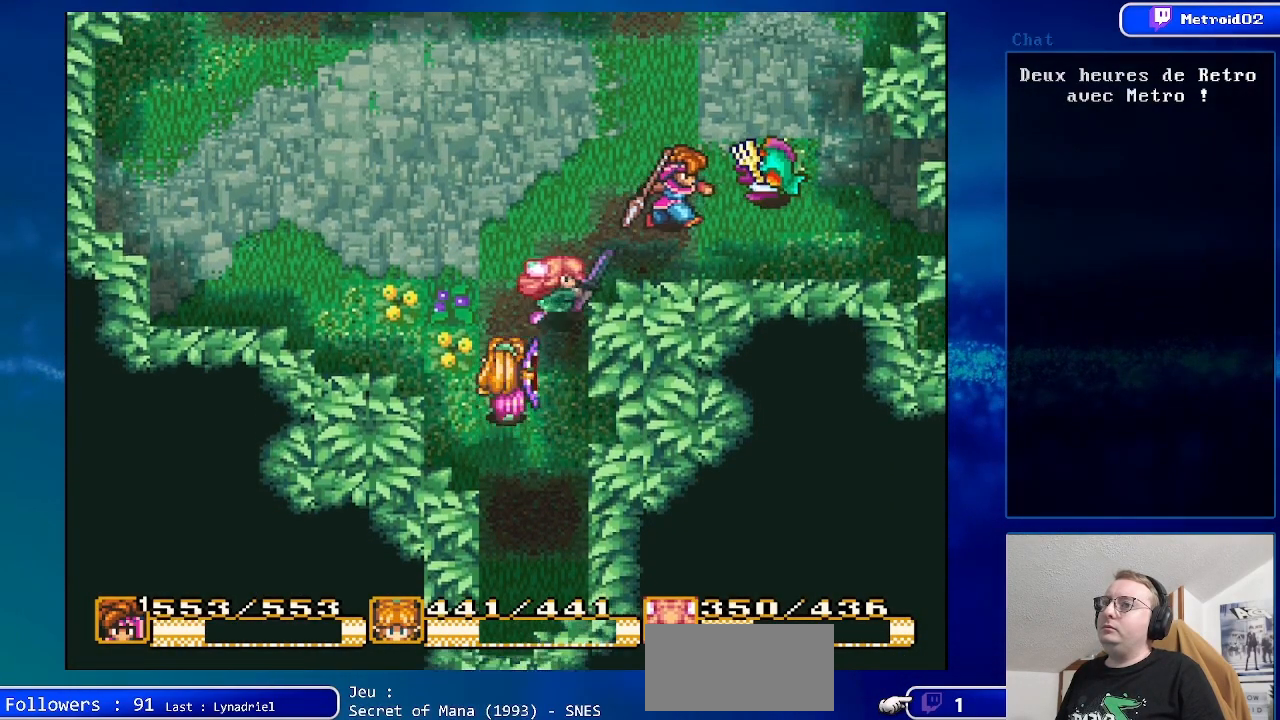
Gameplay with a controller (Nintendo layout); each line is a JSON object with the inputs held at the frame after it. "events" lists button and stick changes between this image and that frame as [ms after this image, input, new state], when the widget could be followed in between. Not read: L1 L3 R1 R3.
{"buttons": [], "events": [[83, "A", "down"], [183, "DPAD_UP", "up"], [250, "DPAD_RIGHT", "up"], [267, "A", "up"]]}
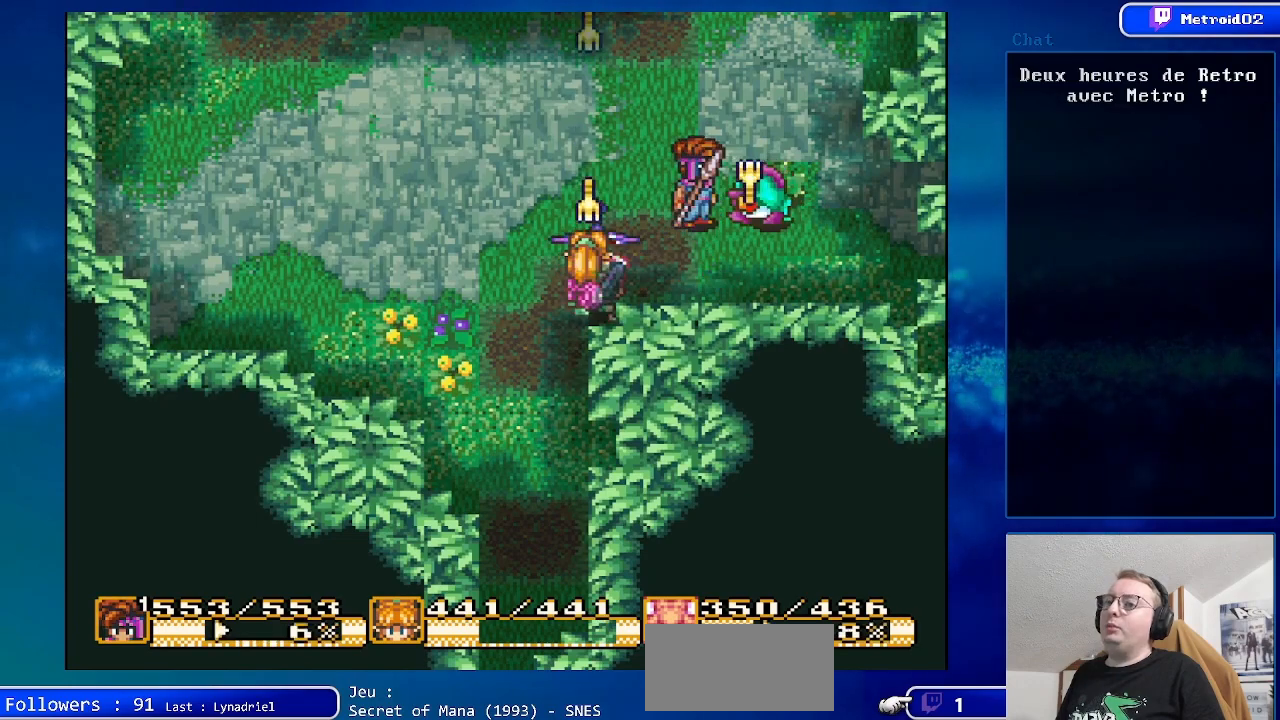
{"buttons": ["DPAD_UP"], "events": [[433, "DPAD_UP", "down"]]}
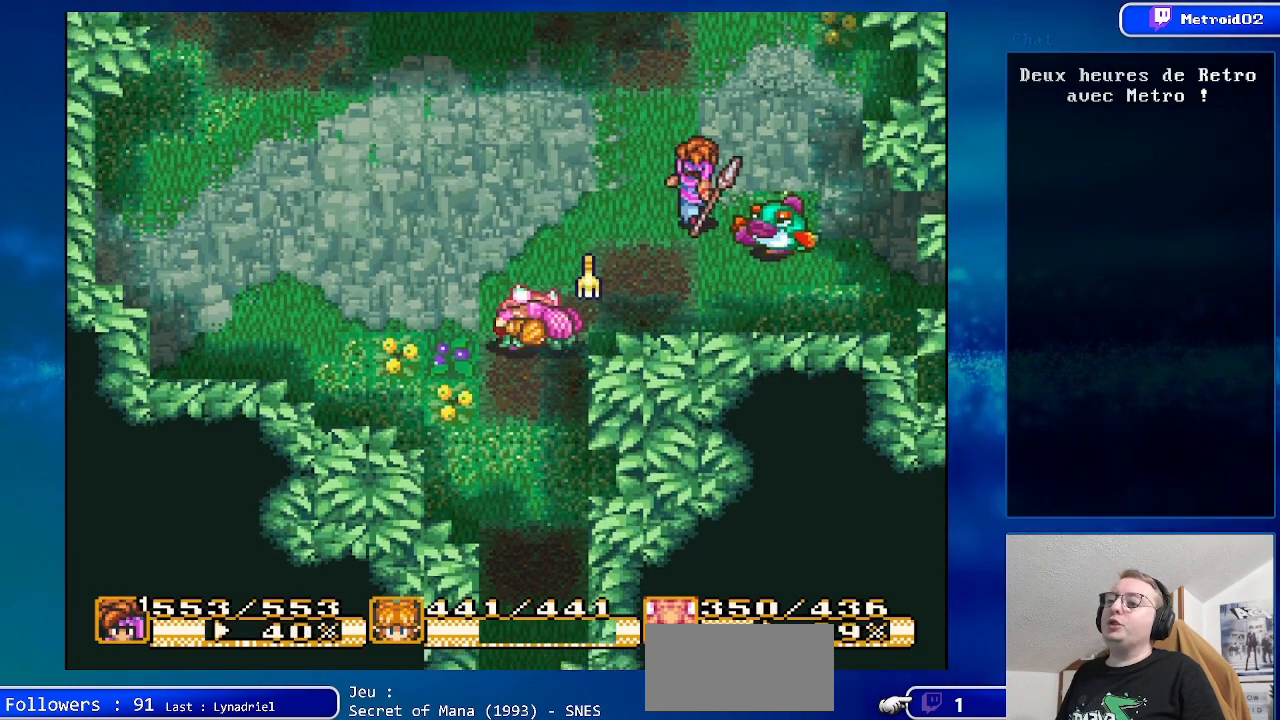
{"buttons": [], "events": [[450, "DPAD_UP", "up"]]}
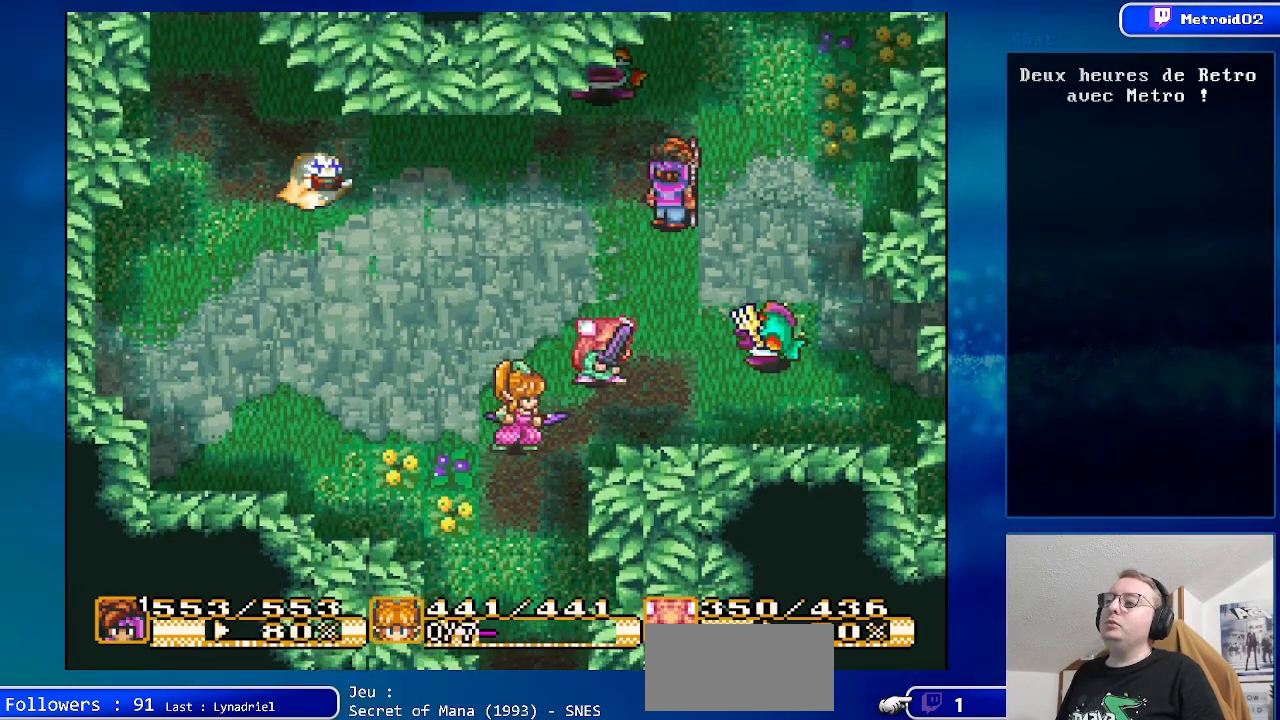
{"buttons": ["DPAD_RIGHT"], "events": [[133, "DPAD_DOWN", "down"], [433, "DPAD_RIGHT", "down"], [450, "DPAD_DOWN", "up"]]}
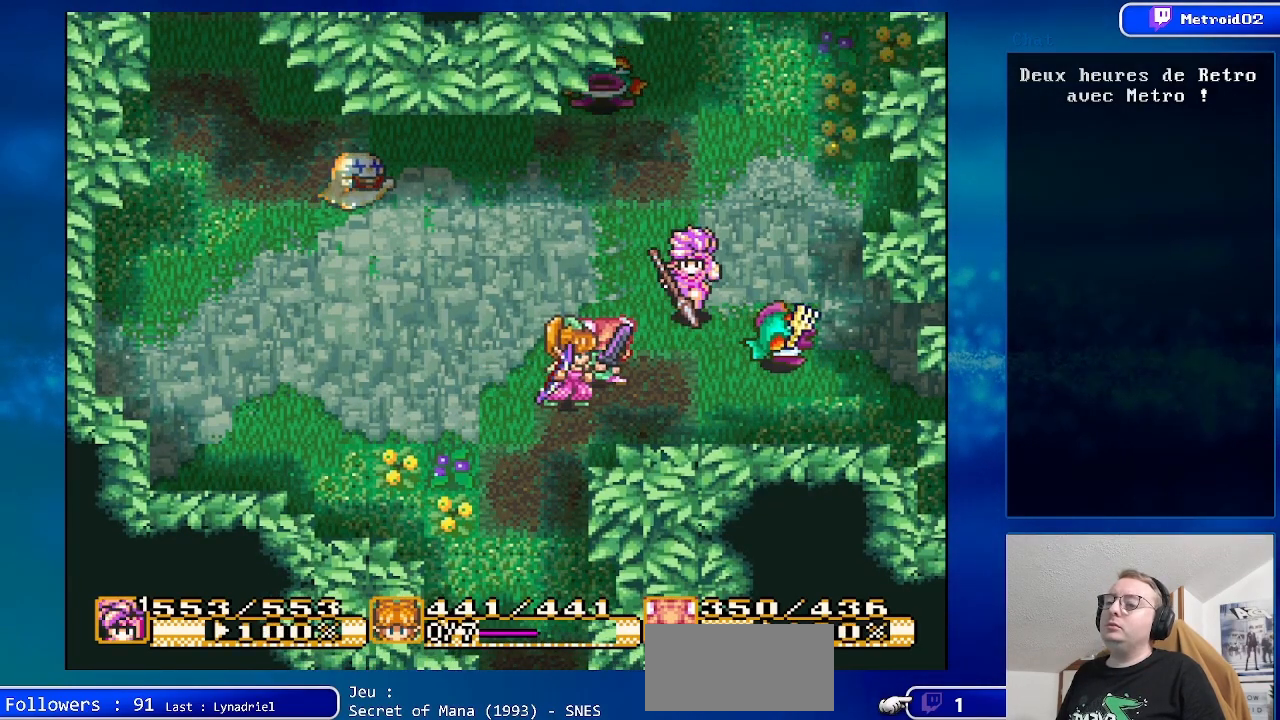
{"buttons": [], "events": [[200, "A", "down"], [250, "DPAD_DOWN", "down"], [383, "DPAD_DOWN", "up"], [400, "DPAD_RIGHT", "up"], [433, "A", "up"]]}
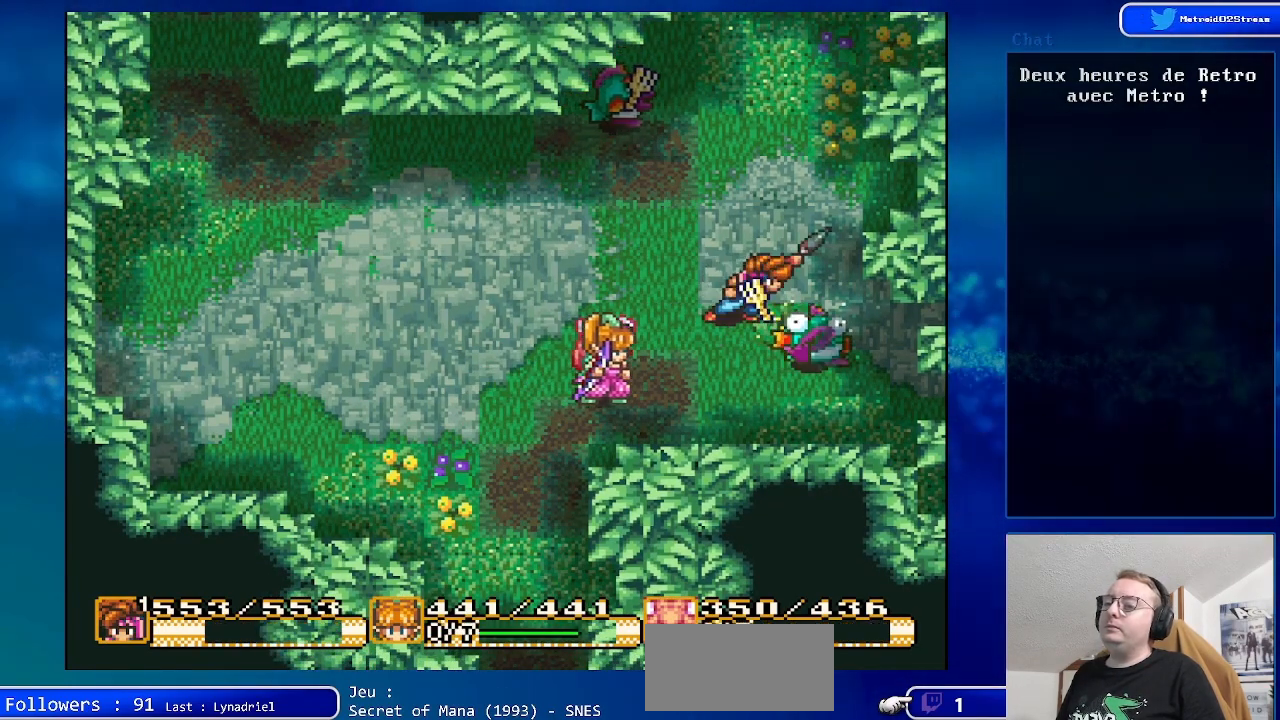
{"buttons": ["DPAD_LEFT"], "events": [[367, "DPAD_LEFT", "down"]]}
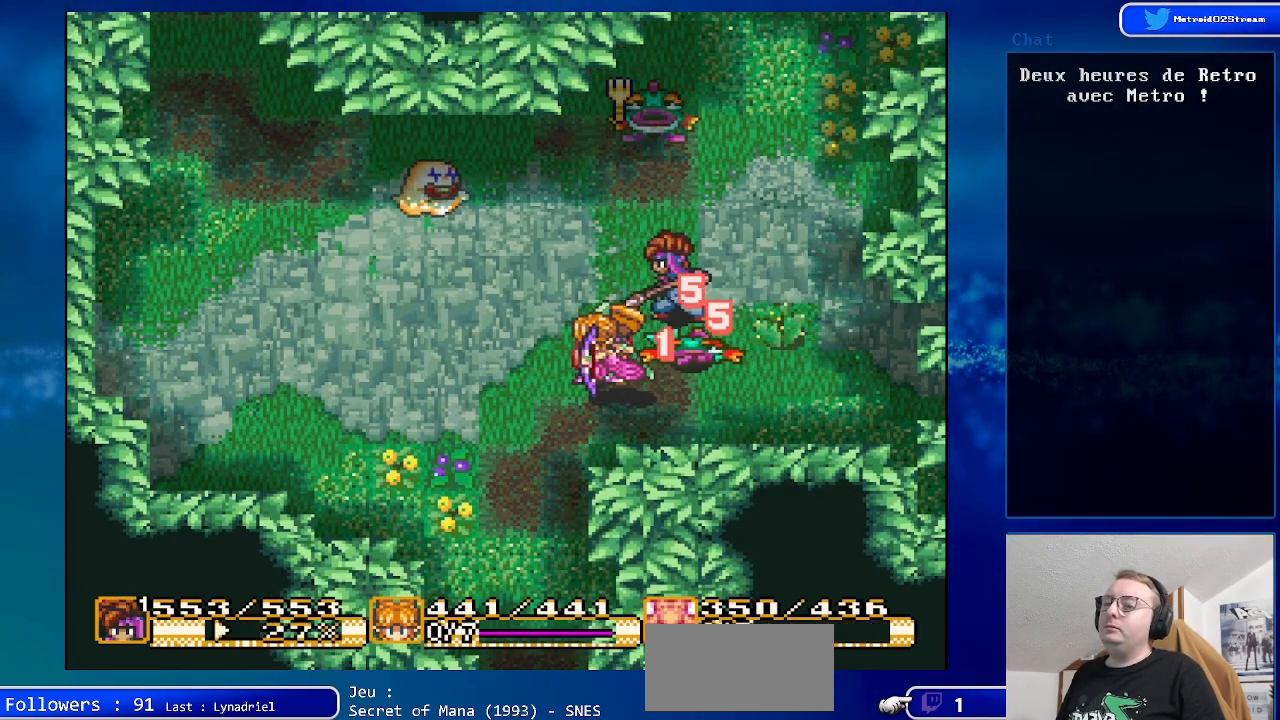
{"buttons": ["DPAD_DOWN"], "events": [[183, "DPAD_LEFT", "up"], [200, "DPAD_DOWN", "down"]]}
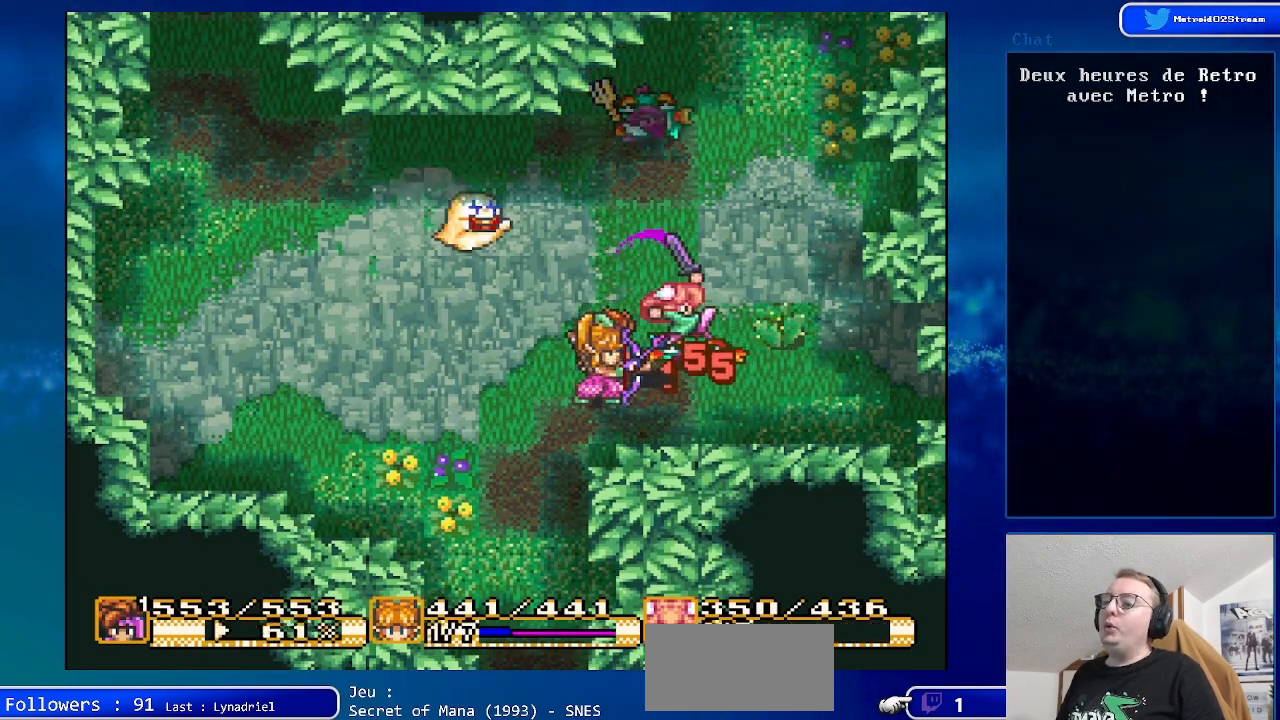
{"buttons": ["DPAD_RIGHT"], "events": [[250, "DPAD_RIGHT", "down"], [267, "DPAD_DOWN", "up"]]}
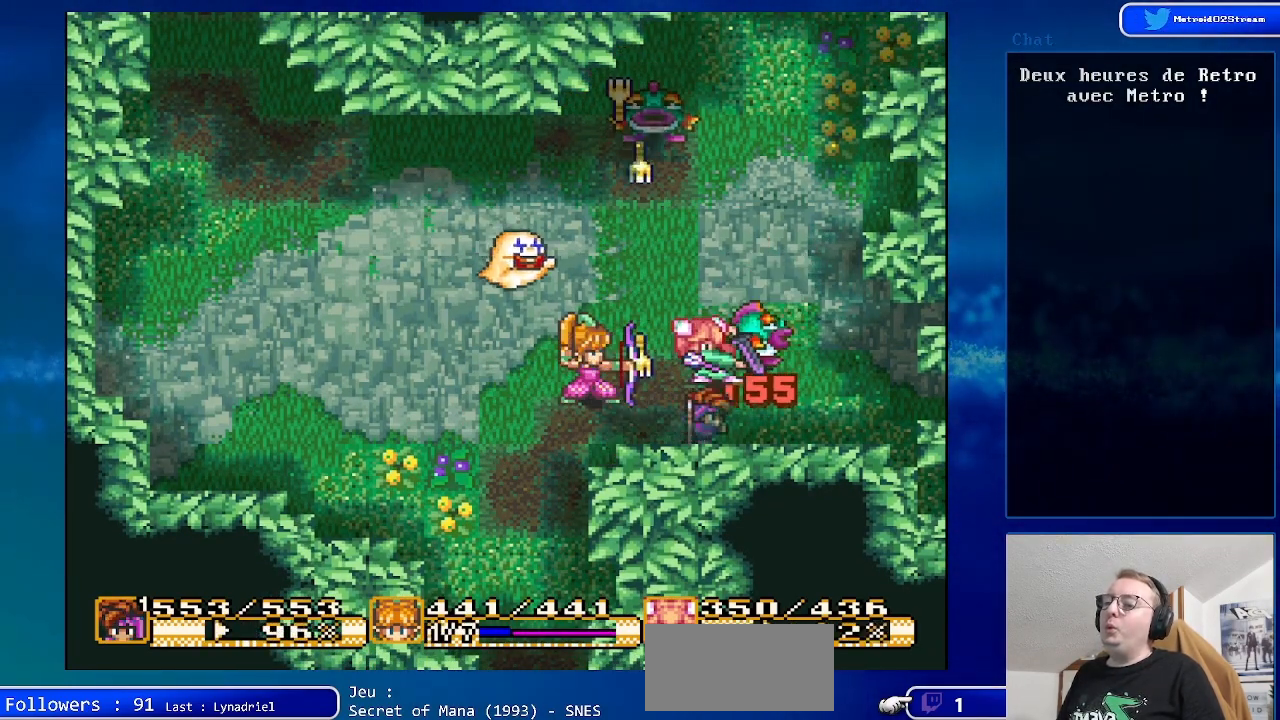
{"buttons": ["DPAD_UP"], "events": [[233, "DPAD_RIGHT", "up"], [233, "DPAD_UP", "down"]]}
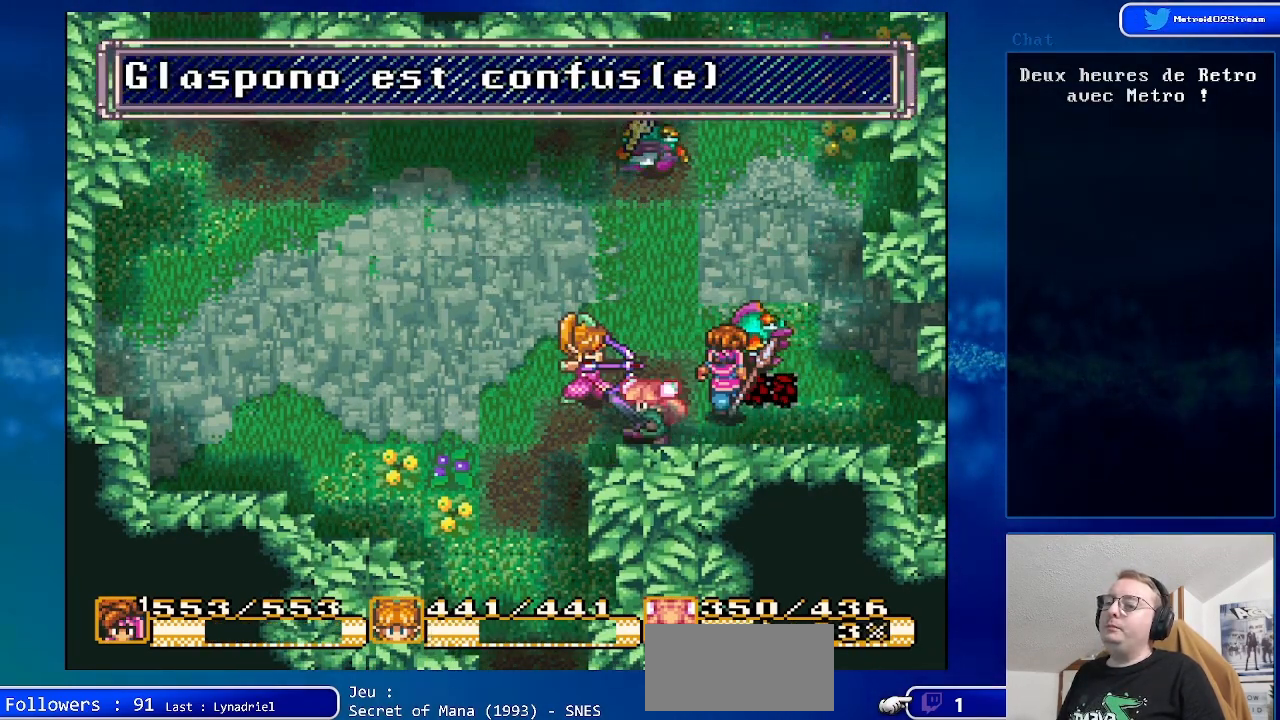
{"buttons": [], "events": [[133, "DPAD_UP", "up"]]}
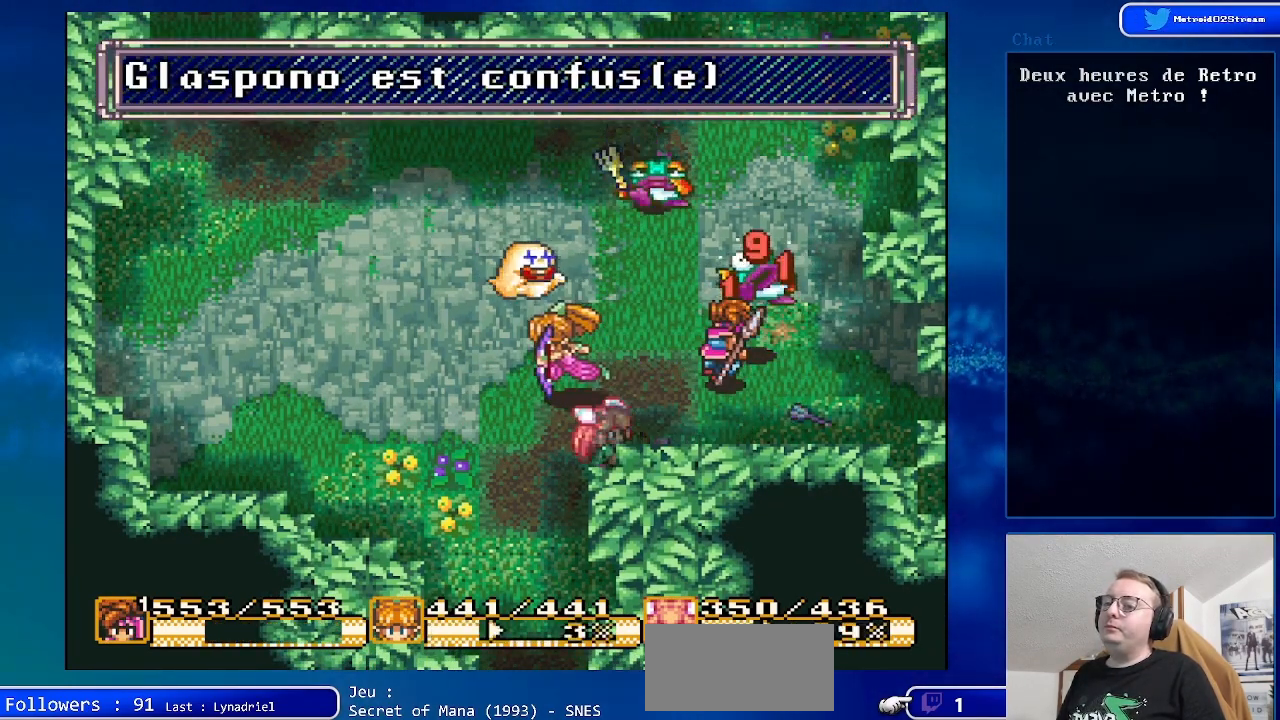
{"buttons": [], "events": [[150, "A", "down"], [300, "A", "up"]]}
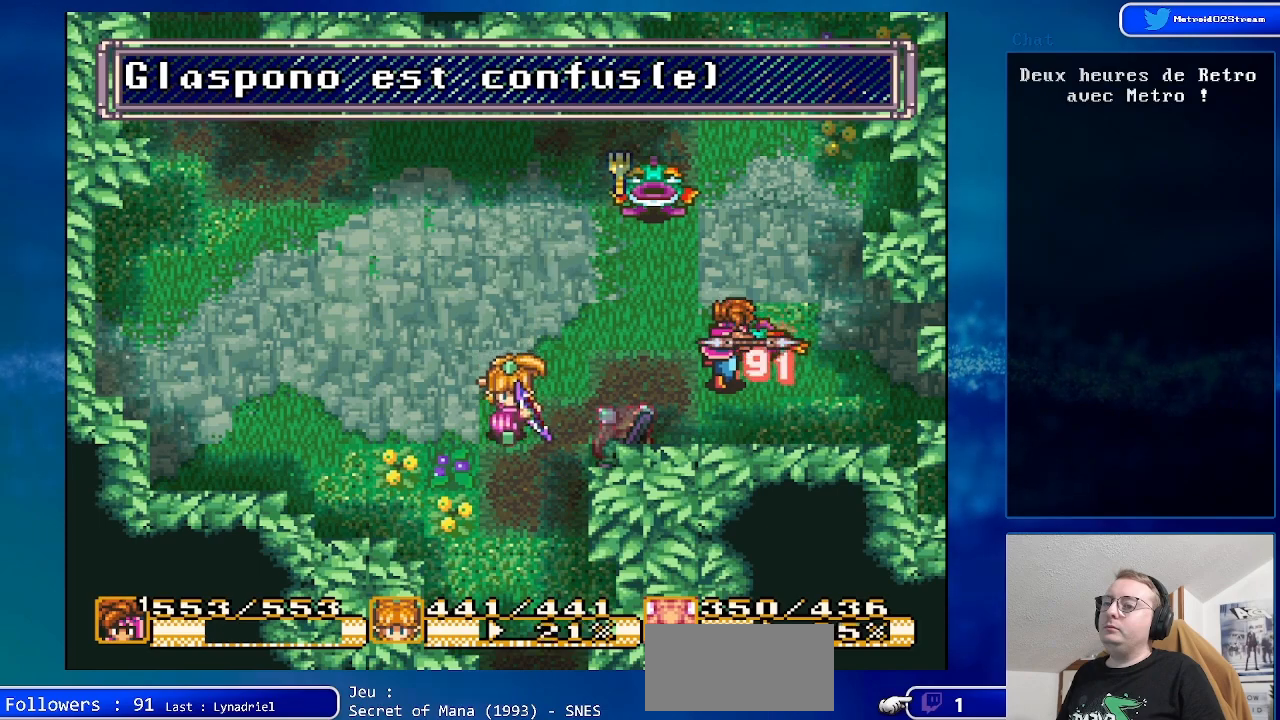
{"buttons": [], "events": []}
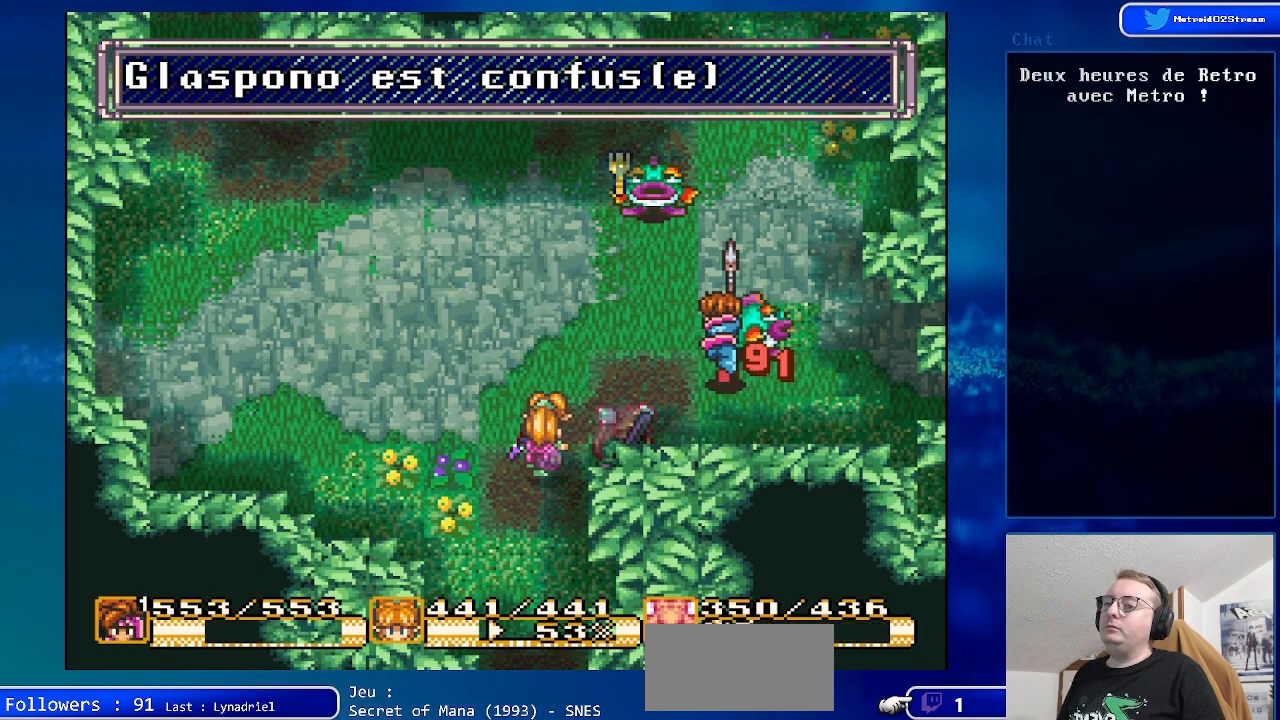
{"buttons": [], "events": []}
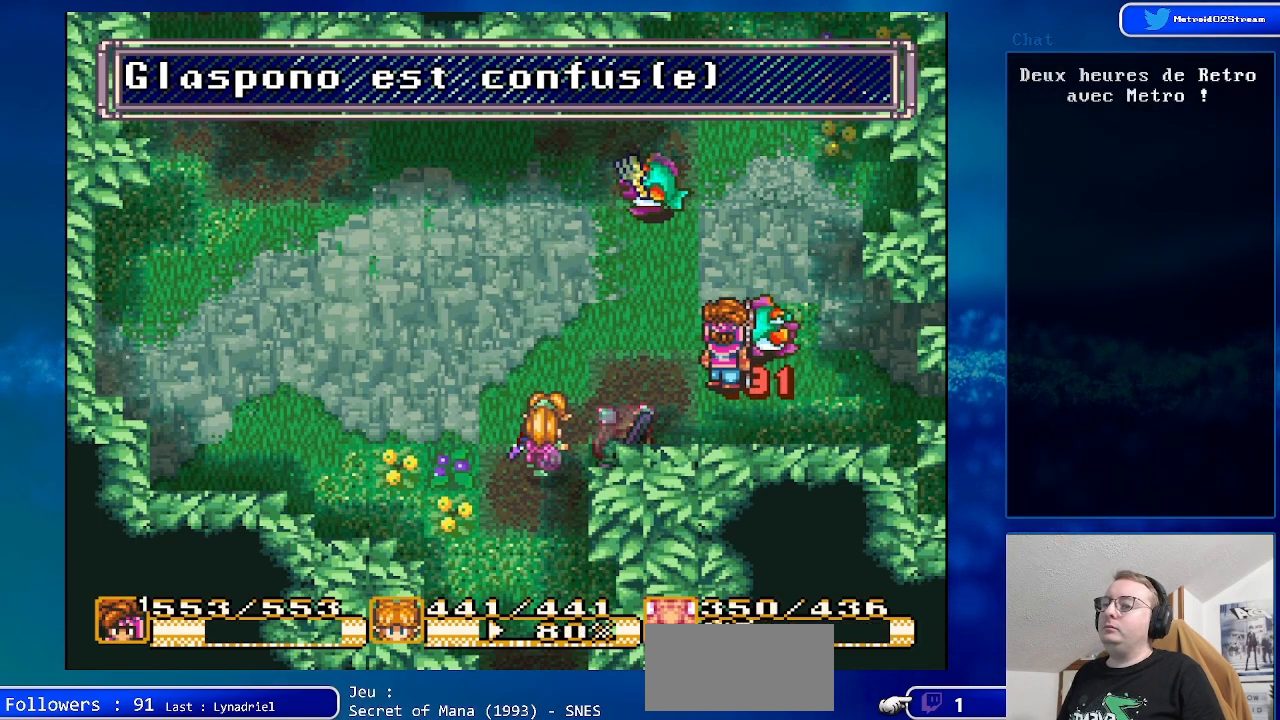
{"buttons": [], "events": [[300, "DPAD_LEFT", "down"], [433, "DPAD_LEFT", "up"]]}
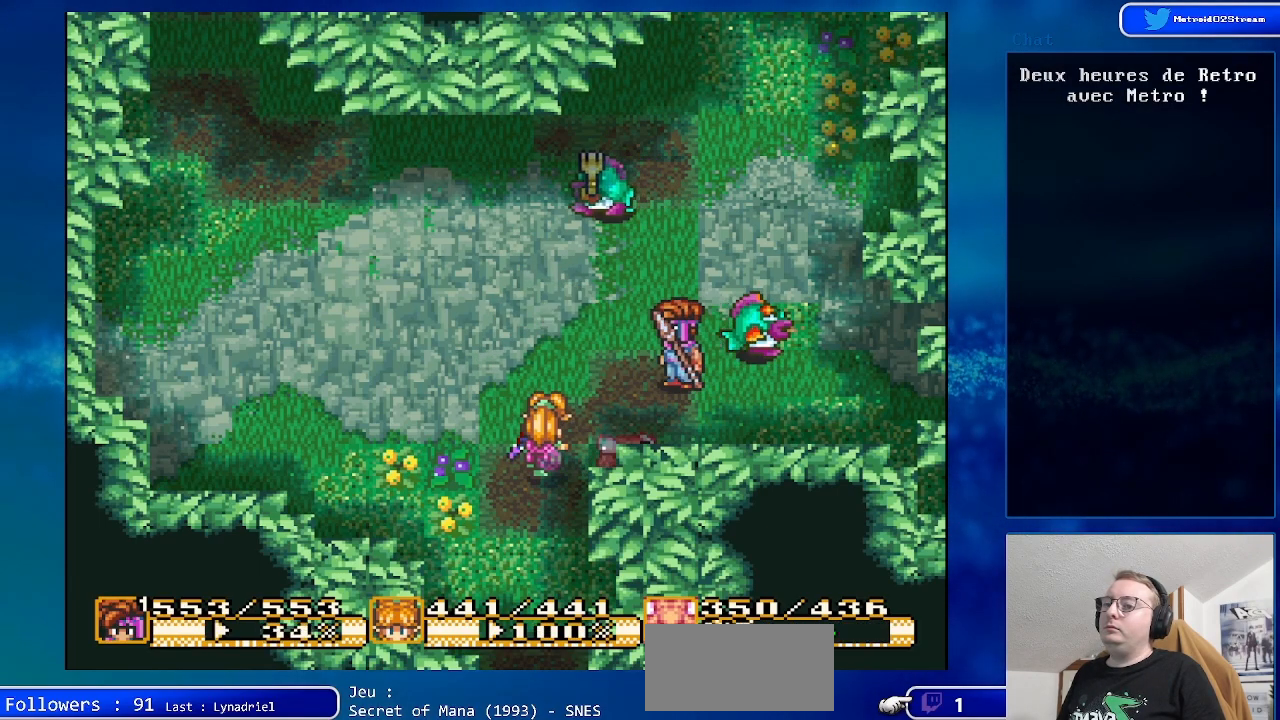
{"buttons": [], "events": [[367, "DPAD_UP", "down"], [467, "DPAD_UP", "up"]]}
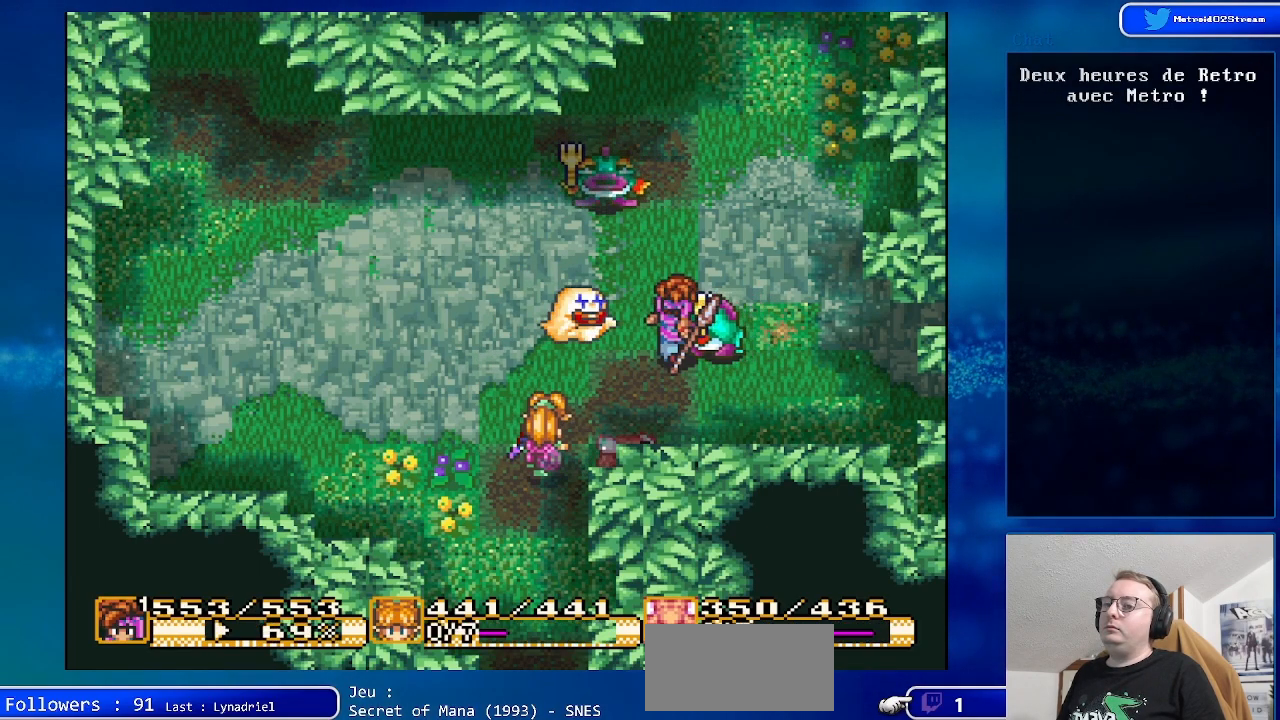
{"buttons": [], "events": [[83, "DPAD_RIGHT", "down"], [200, "DPAD_RIGHT", "up"], [250, "A", "down"], [467, "A", "up"]]}
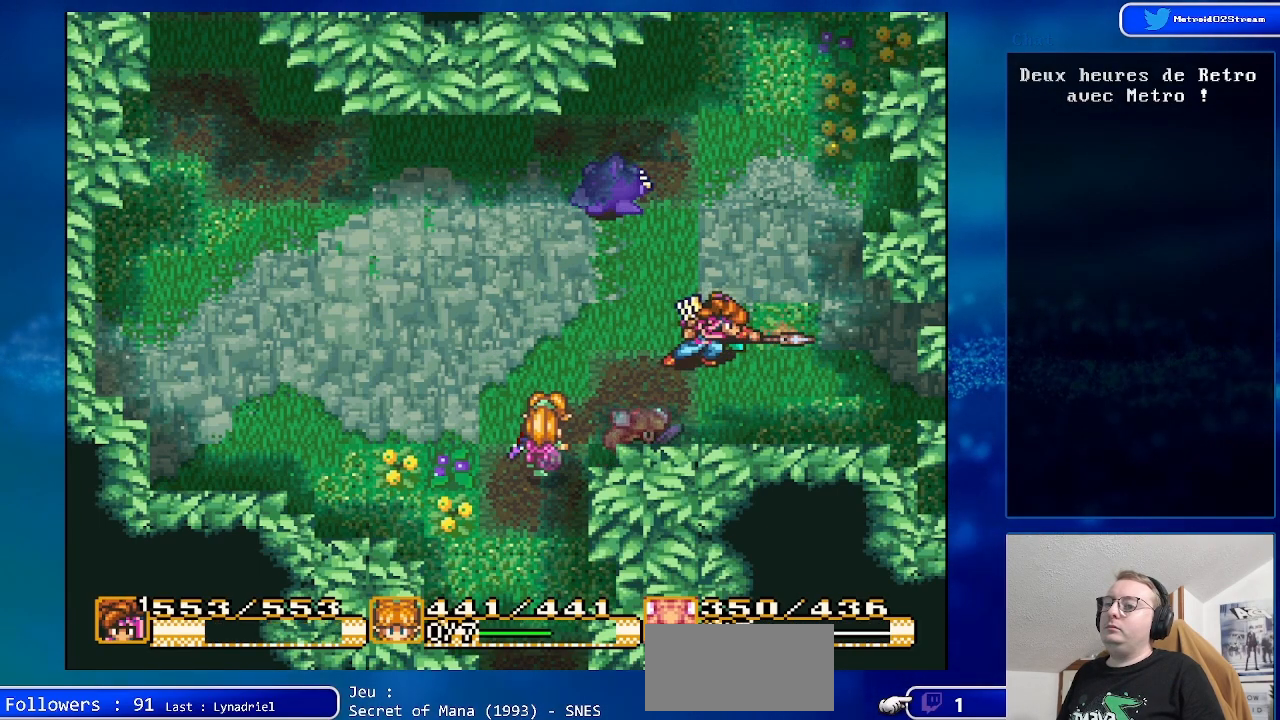
{"buttons": [], "events": []}
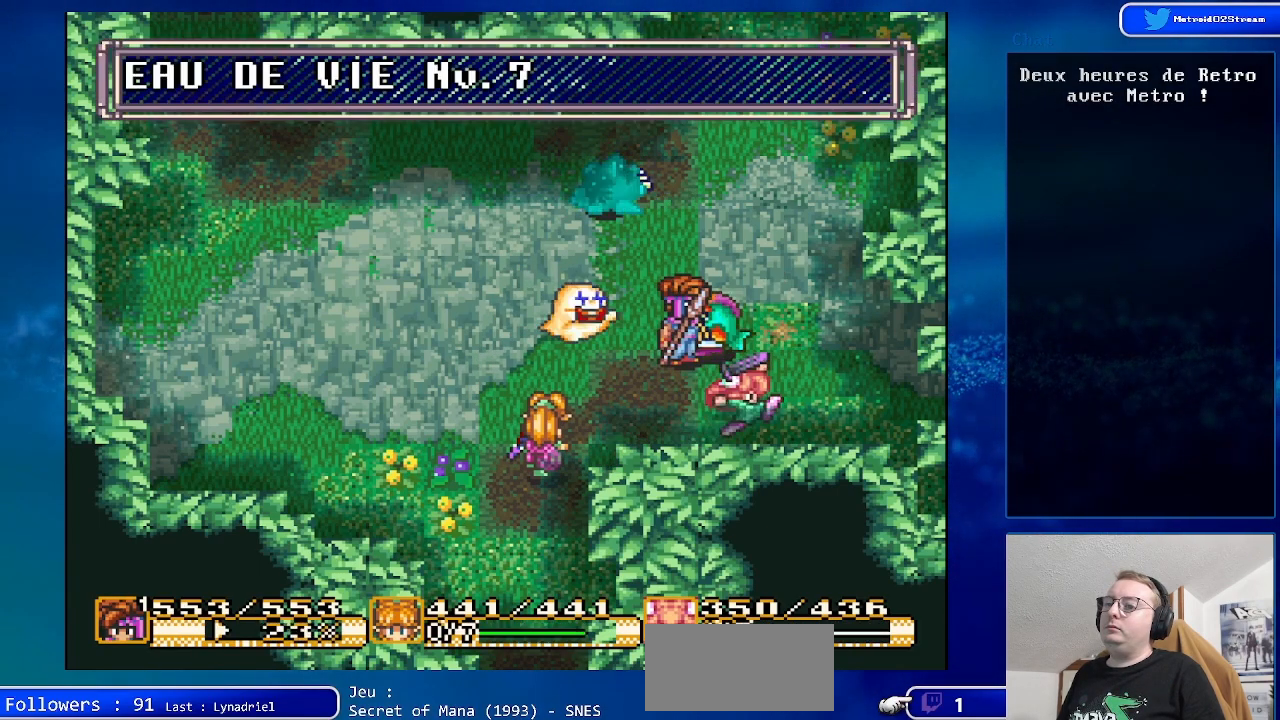
{"buttons": ["DPAD_RIGHT"], "events": [[33, "DPAD_DOWN", "down"], [300, "DPAD_DOWN", "up"], [500, "DPAD_RIGHT", "down"]]}
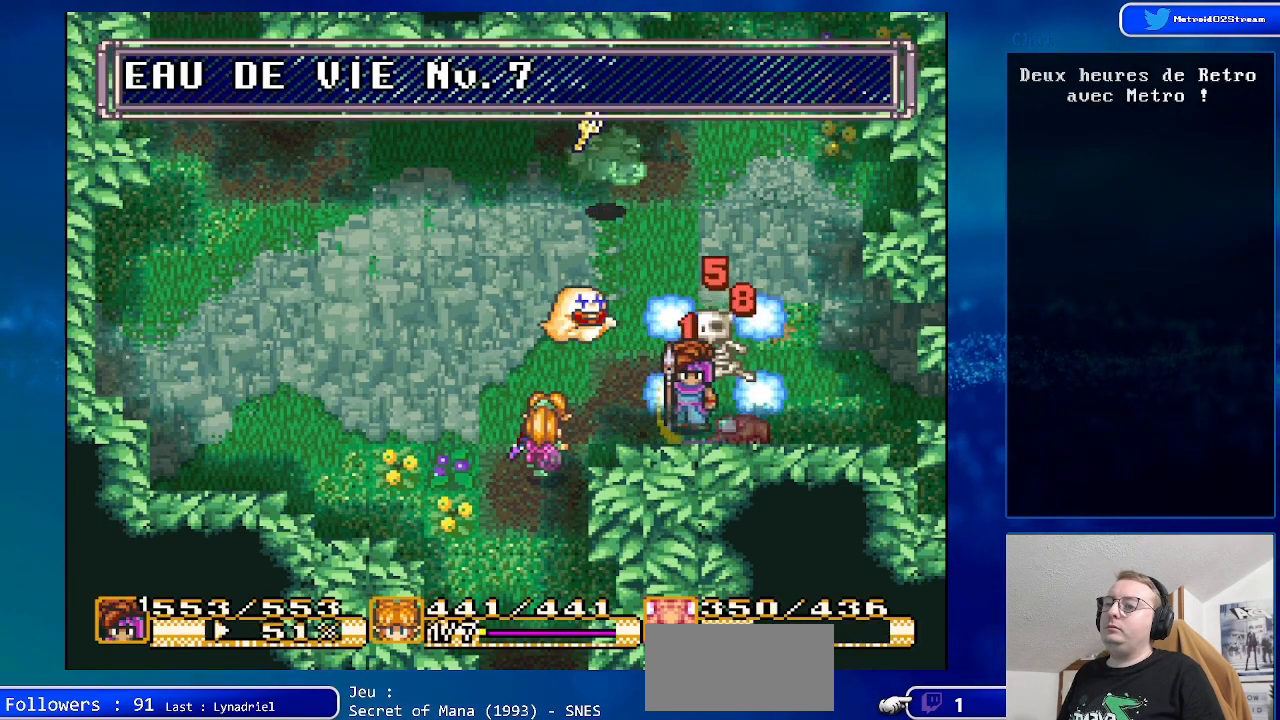
{"buttons": [], "events": [[100, "DPAD_RIGHT", "up"], [350, "DPAD_LEFT", "down"], [500, "DPAD_LEFT", "up"]]}
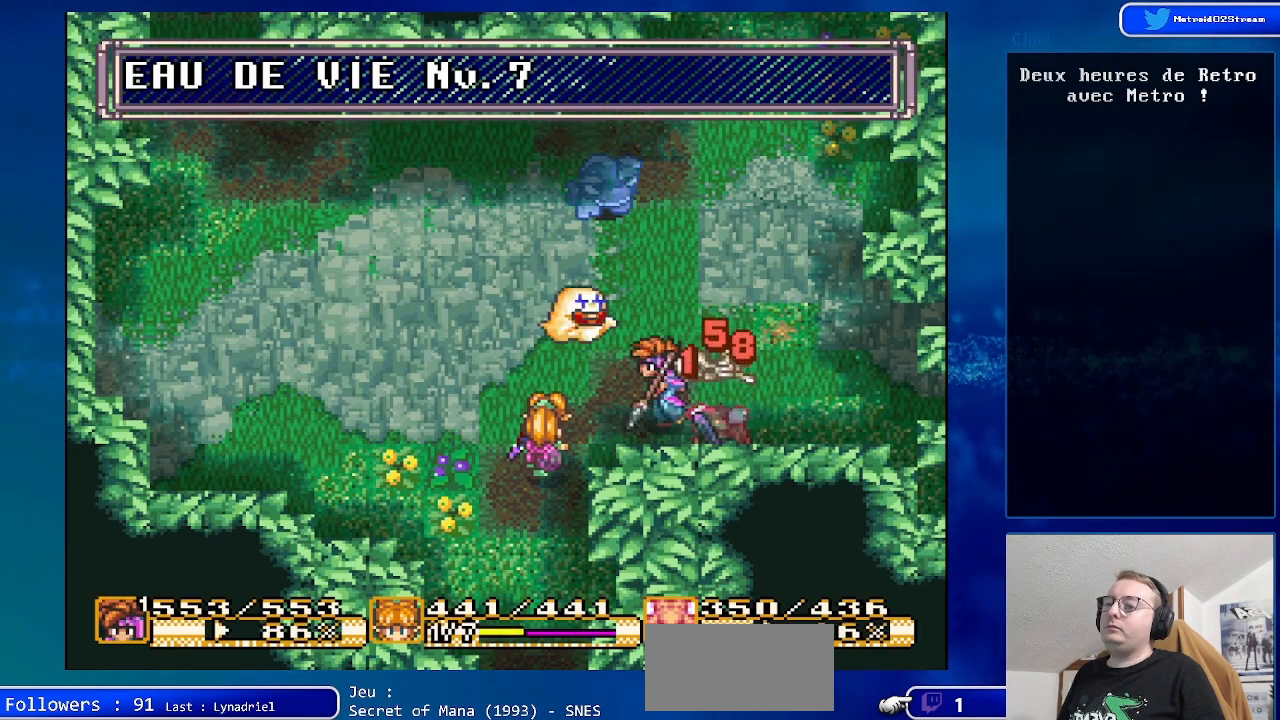
{"buttons": [], "events": [[183, "DPAD_UP", "down"], [333, "DPAD_UP", "up"]]}
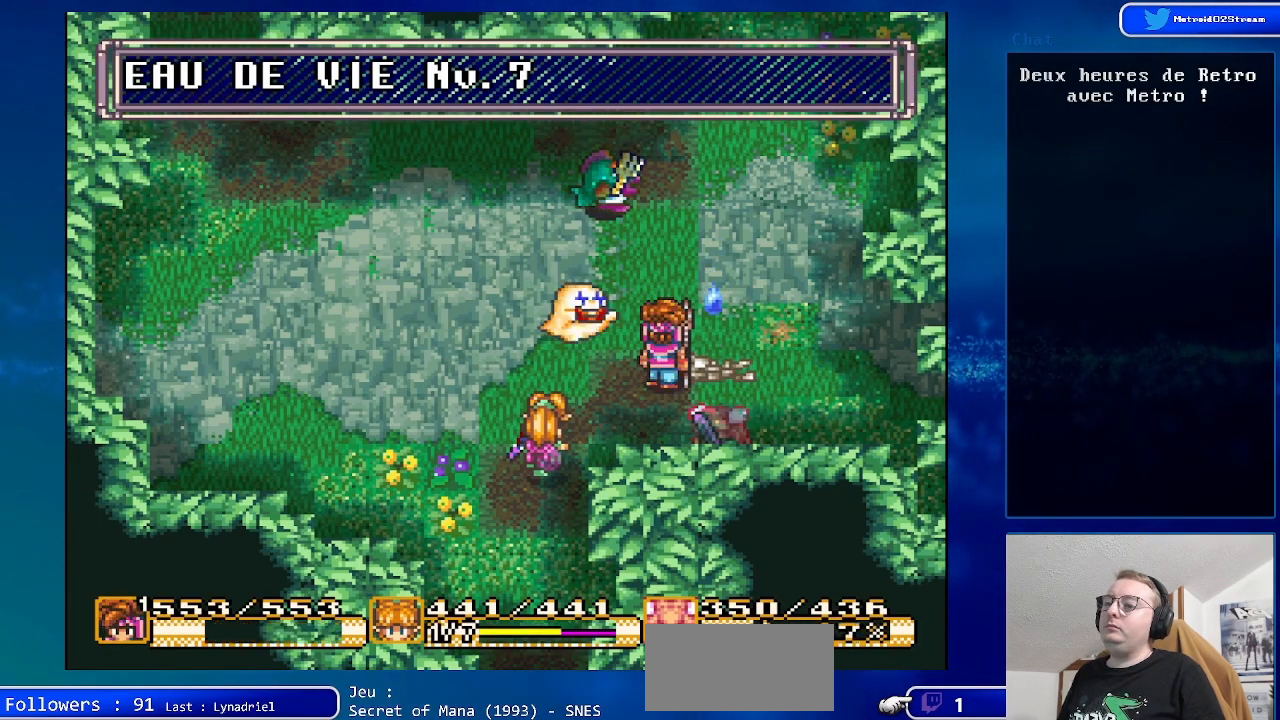
{"buttons": [], "events": [[67, "DPAD_LEFT", "down"], [150, "DPAD_UP", "down"], [200, "DPAD_LEFT", "up"], [233, "DPAD_UP", "up"]]}
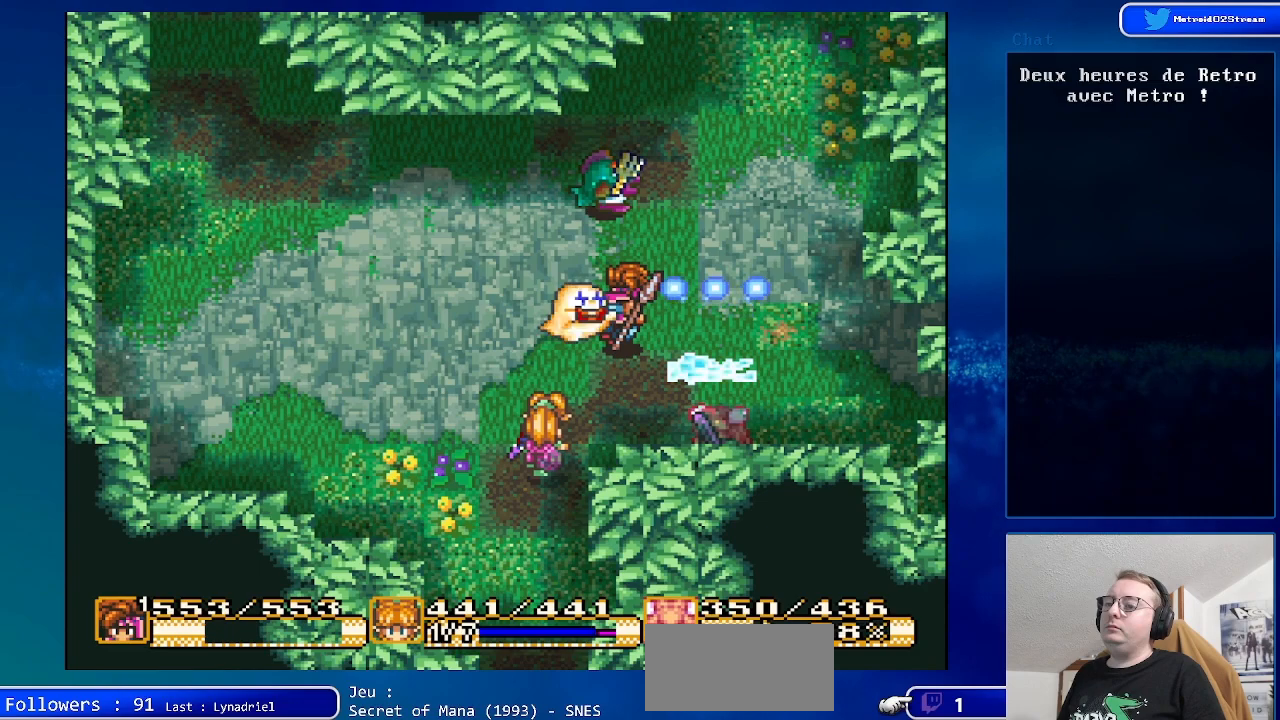
{"buttons": ["A", "DPAD_UP"], "events": [[250, "DPAD_UP", "down"], [500, "A", "down"]]}
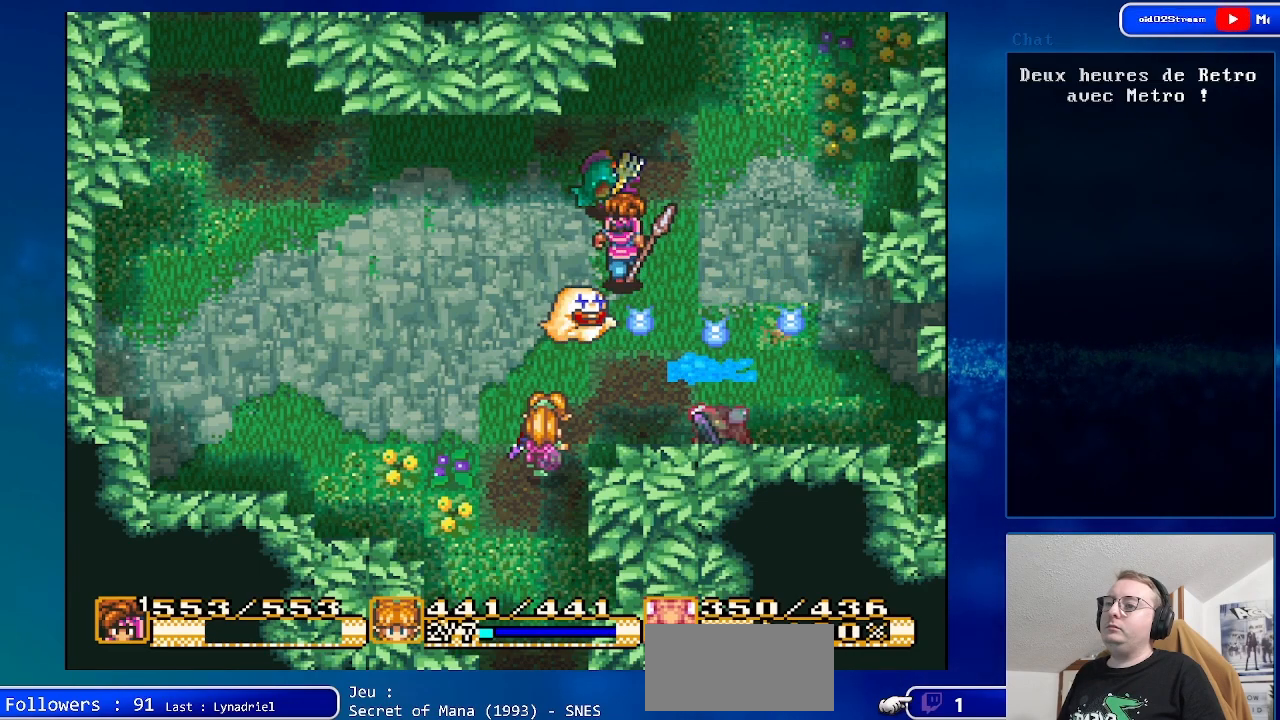
{"buttons": [], "events": [[83, "DPAD_UP", "up"], [200, "A", "up"]]}
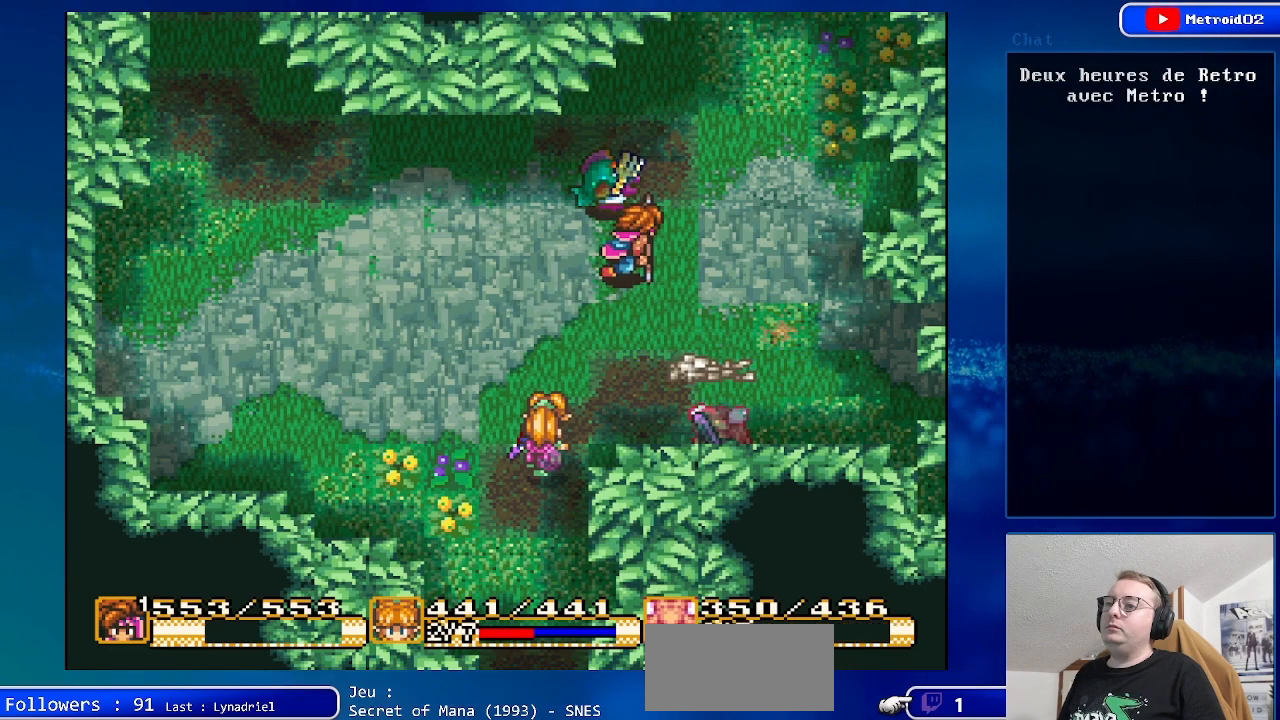
{"buttons": ["DPAD_UP"], "events": [[467, "DPAD_UP", "down"]]}
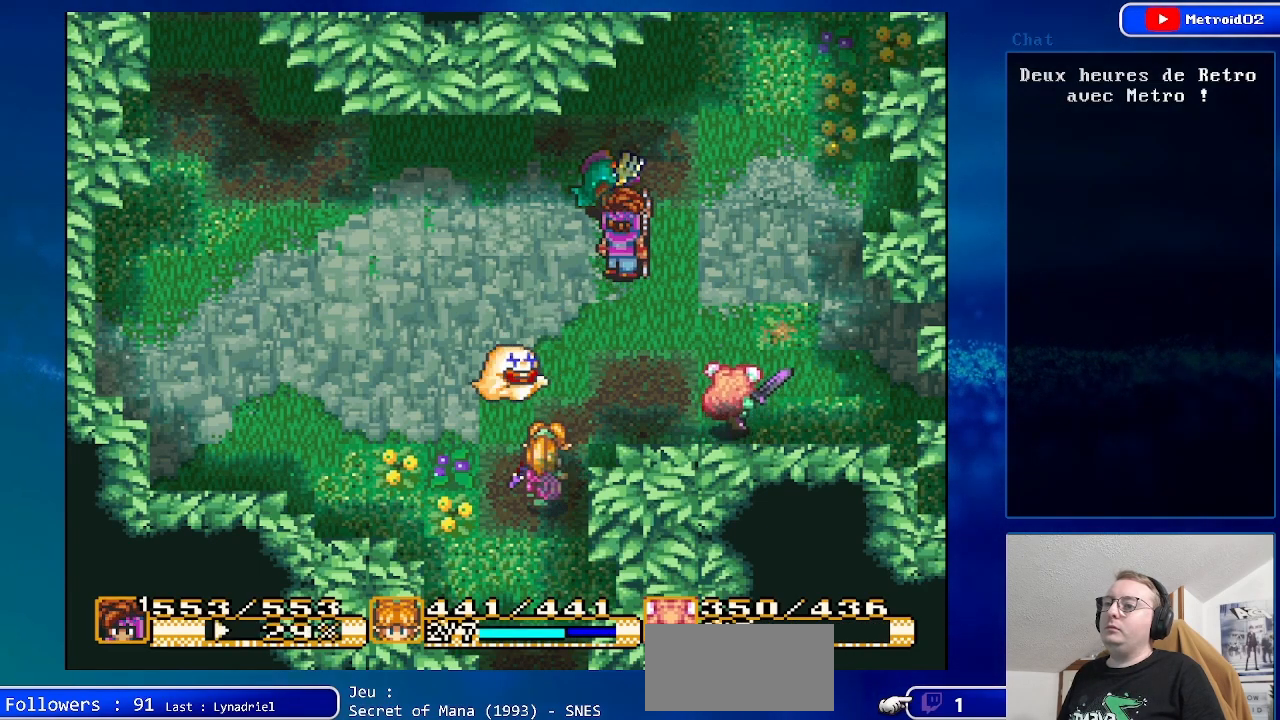
{"buttons": [], "events": [[500, "DPAD_UP", "up"]]}